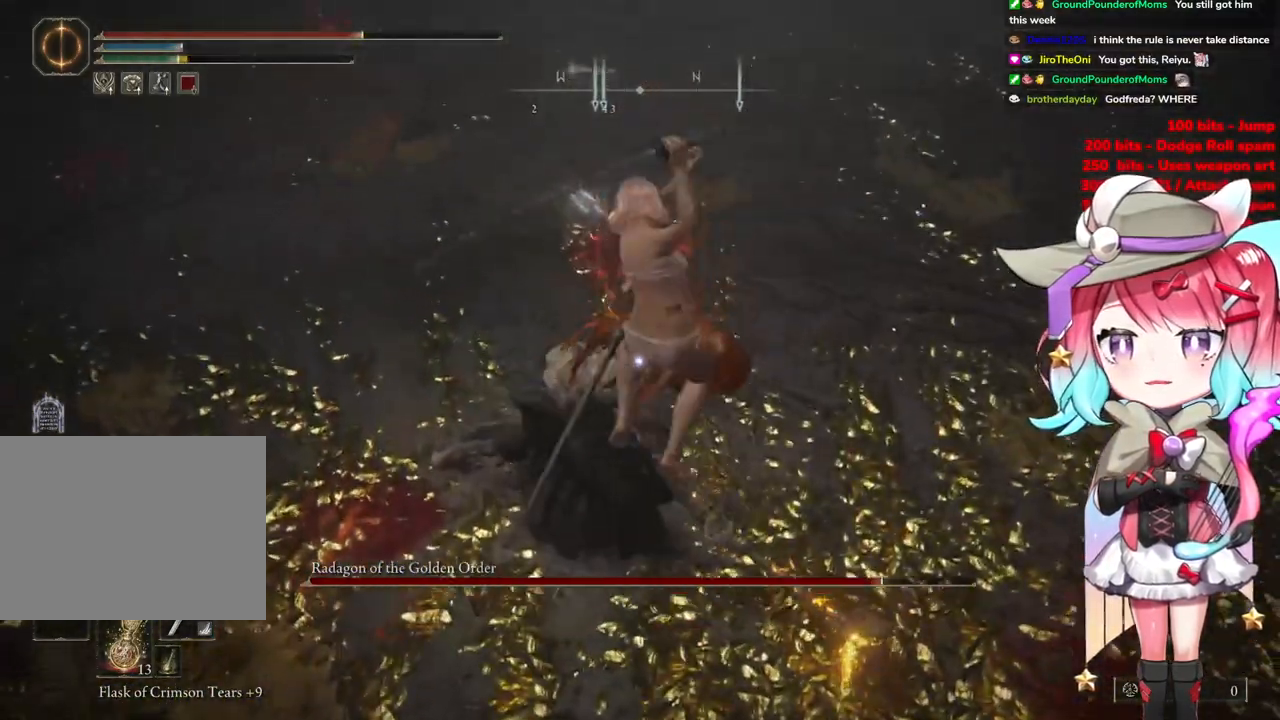
Gameplay with a controller (PlayStation layout); each line is a JSON object with the inputs held at the frame after it. "events" lists button and stick changes between this image and that frame as [ms after this image, input, new state], when the widget could be followed in between.
{"buttons": [], "left_stick": "up-left", "right_stick": "center", "events": [[50, "left_stick", "up-left"]]}
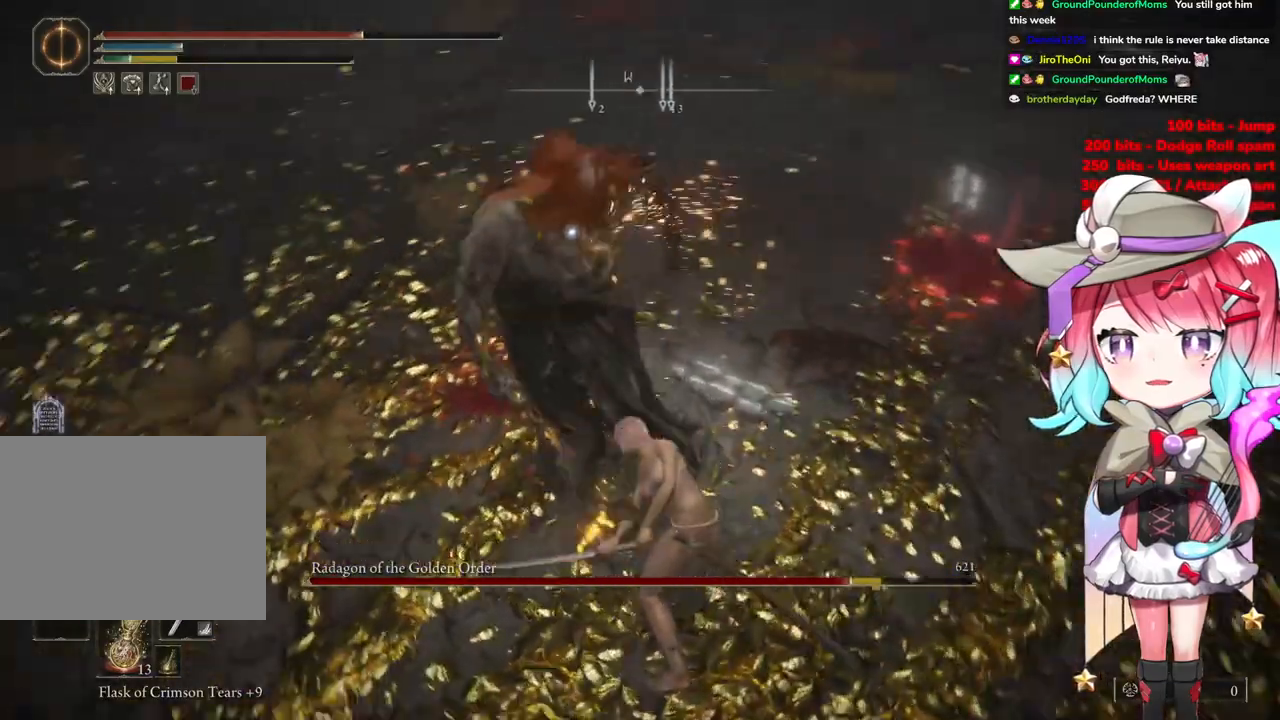
{"buttons": [], "left_stick": "up-left", "right_stick": "center", "events": []}
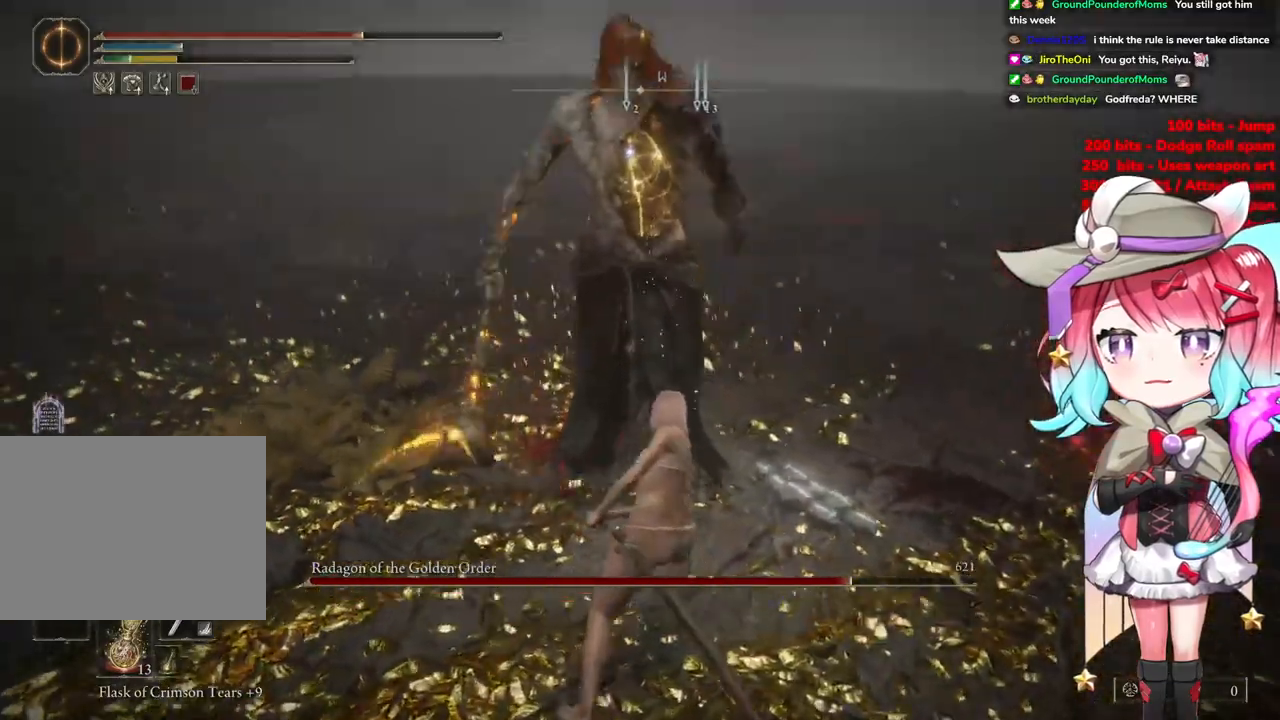
{"buttons": [], "left_stick": "up-left", "right_stick": "center", "events": []}
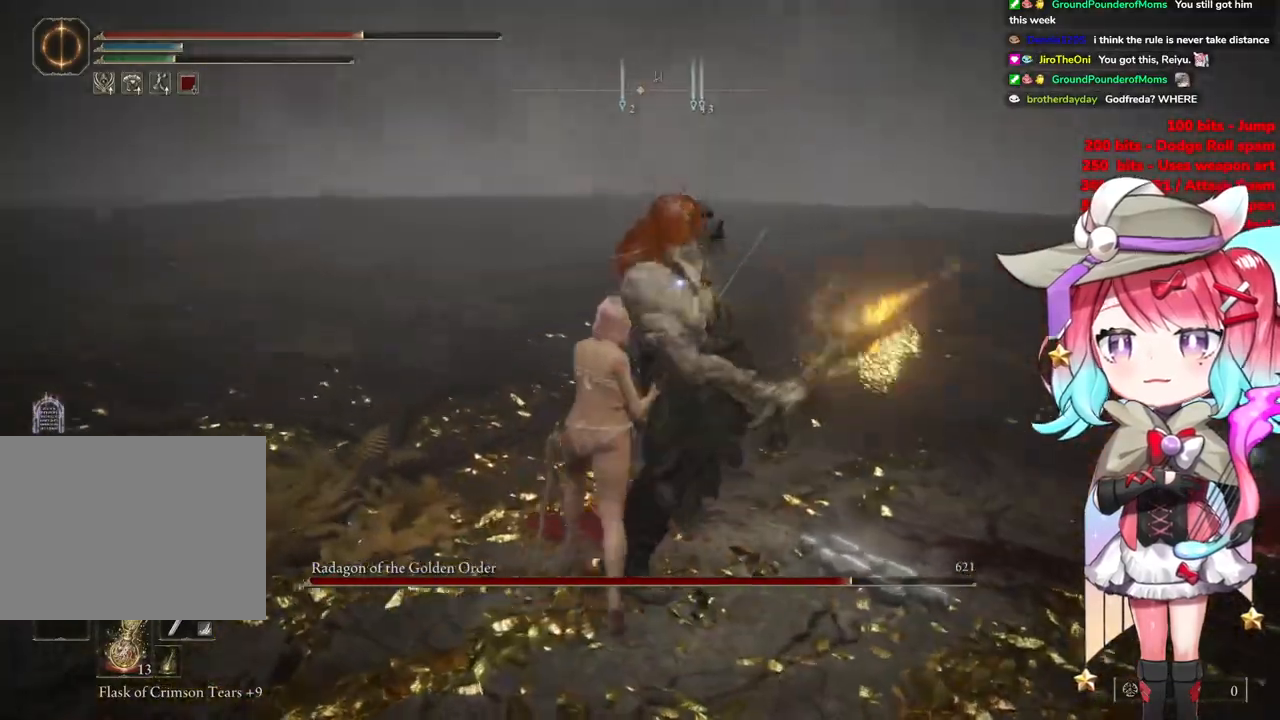
{"buttons": [], "left_stick": "up-left", "right_stick": "center", "events": []}
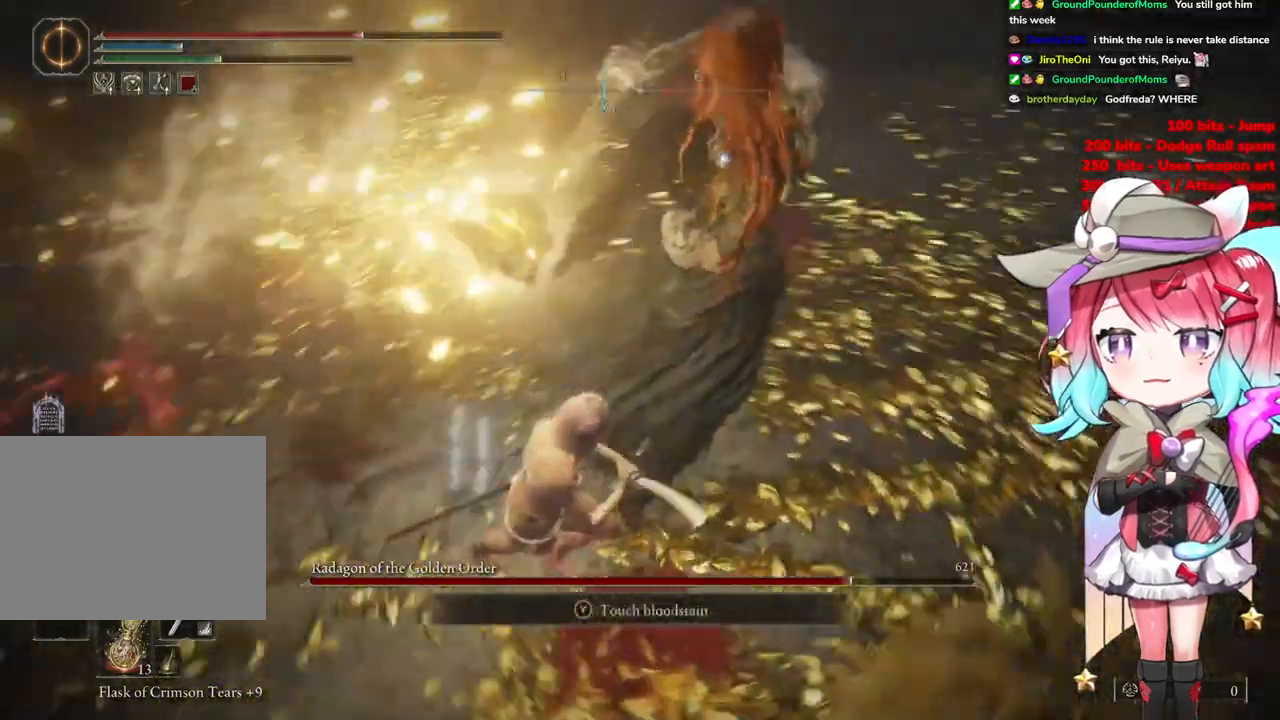
{"buttons": [], "left_stick": "up-left", "right_stick": "center", "events": []}
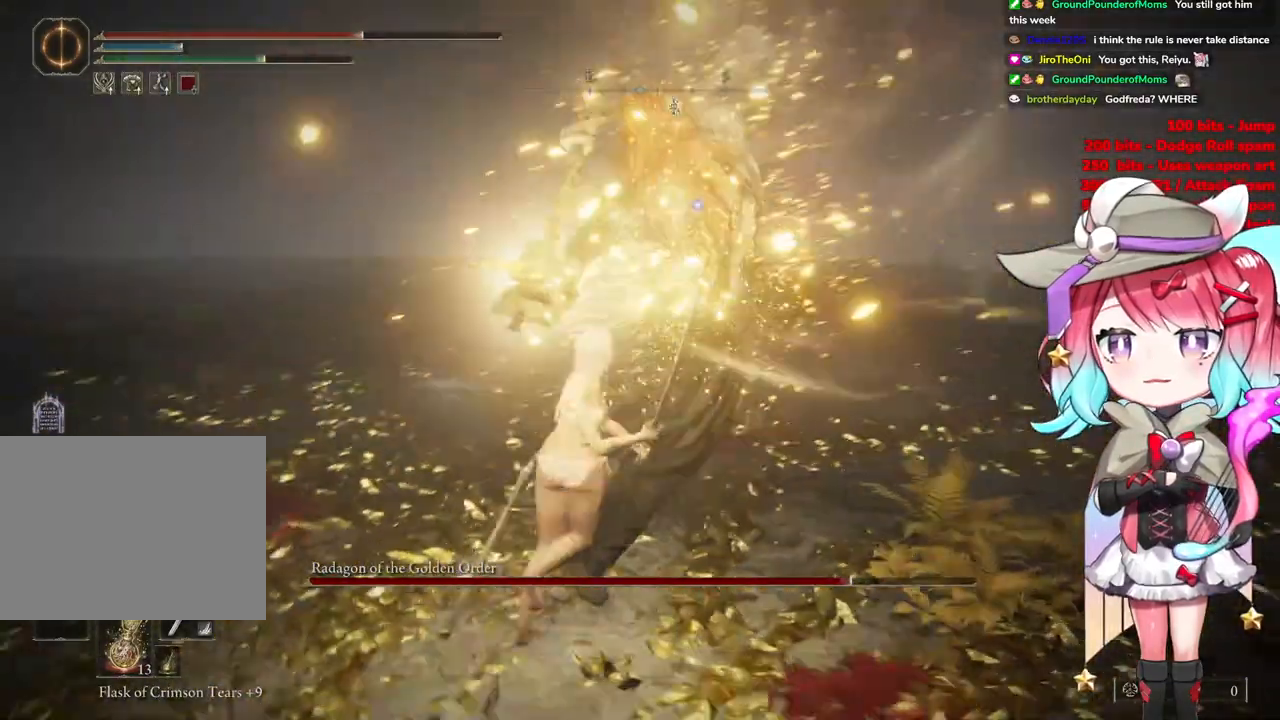
{"buttons": [], "left_stick": "up-left", "right_stick": "center", "events": [[217, "CIRCLE", "down"], [300, "CIRCLE", "up"]]}
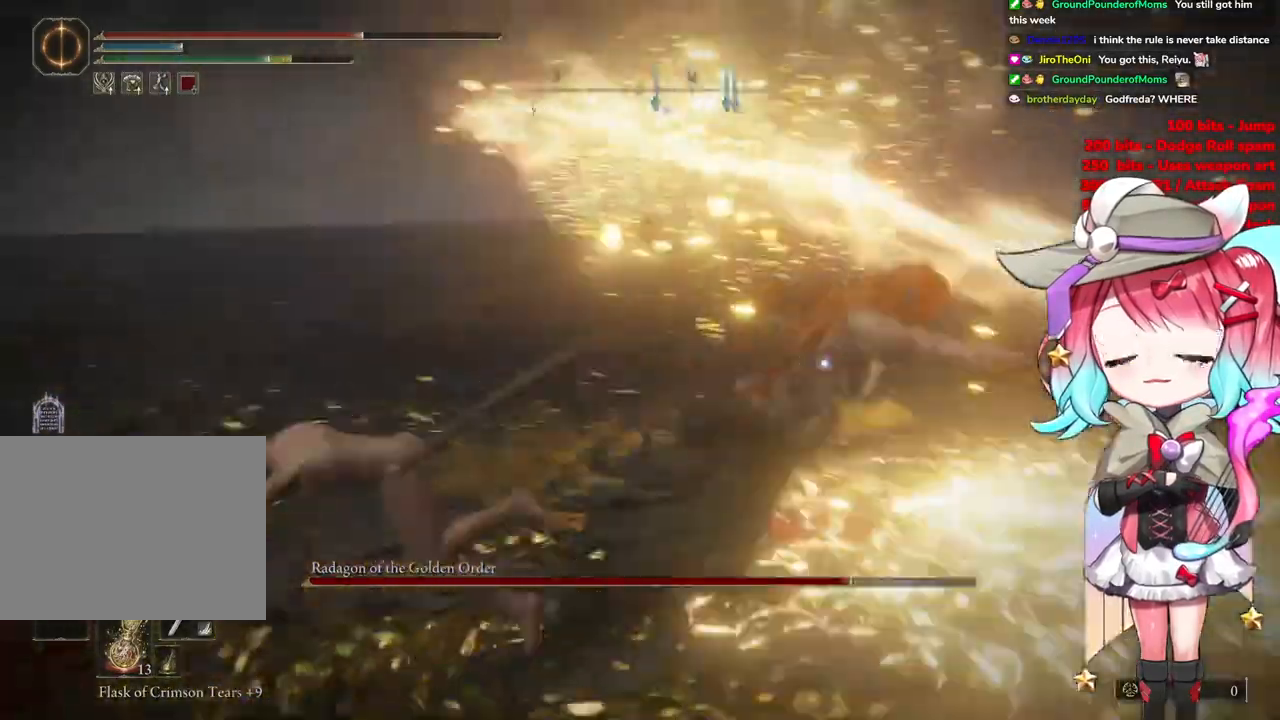
{"buttons": [], "left_stick": "up", "right_stick": "center", "events": [[484, "left_stick", "up"]]}
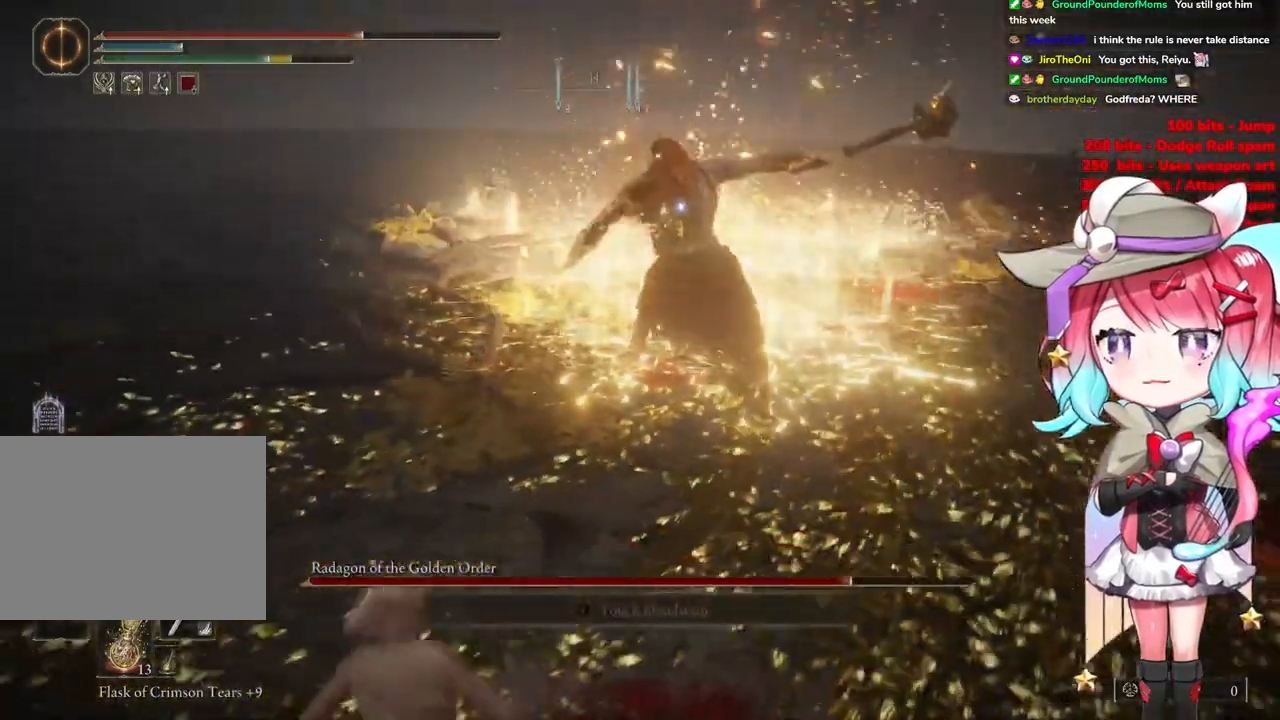
{"buttons": [], "left_stick": "up", "right_stick": "center", "events": [[350, "CROSS", "down"], [484, "CROSS", "up"]]}
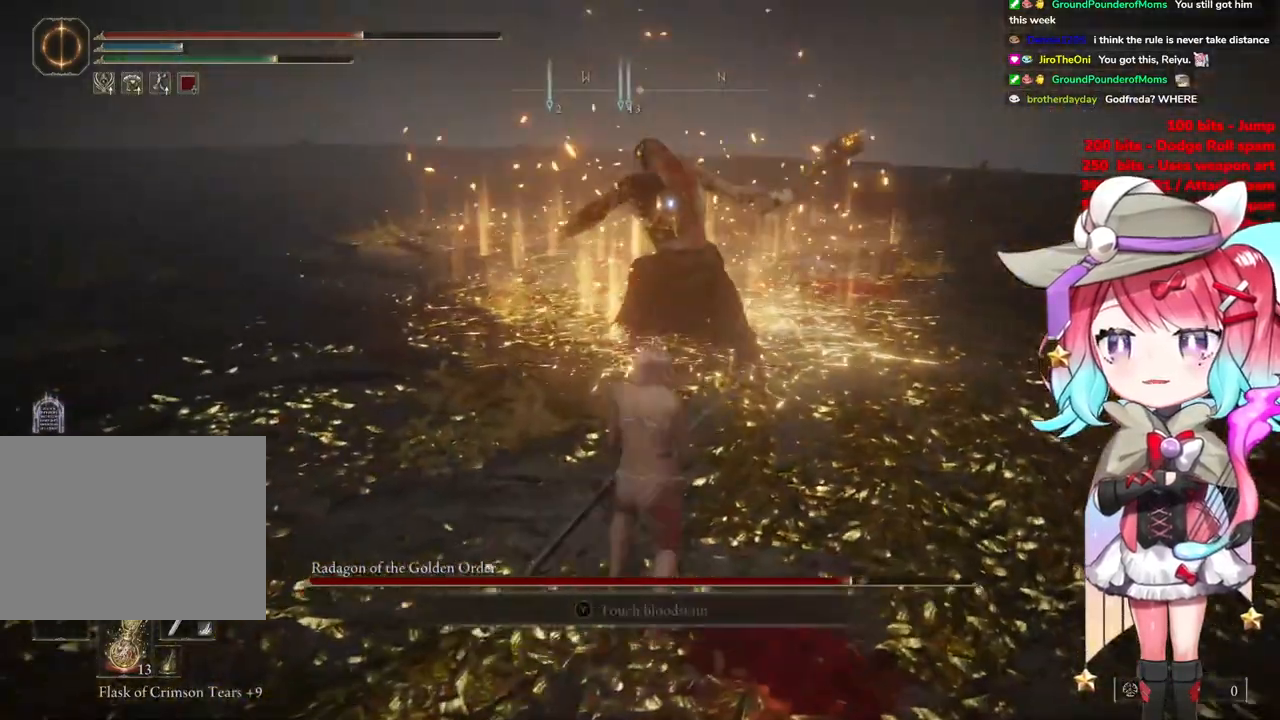
{"buttons": [], "left_stick": "up", "right_stick": "center", "events": [[34, "R2", "down"], [167, "R2", "up"]]}
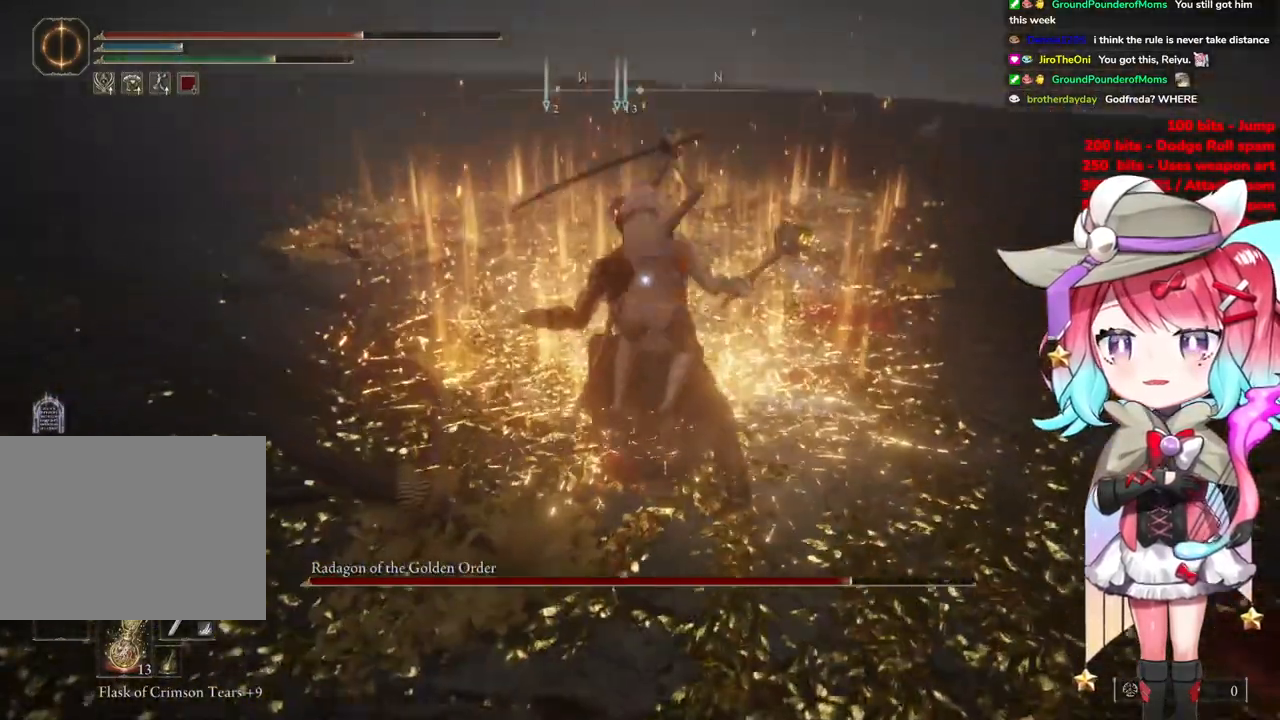
{"buttons": [], "left_stick": "down-left", "right_stick": "center", "events": [[50, "left_stick", "right"], [117, "left_stick", "down-right"], [350, "left_stick", "down"], [467, "left_stick", "down-left"]]}
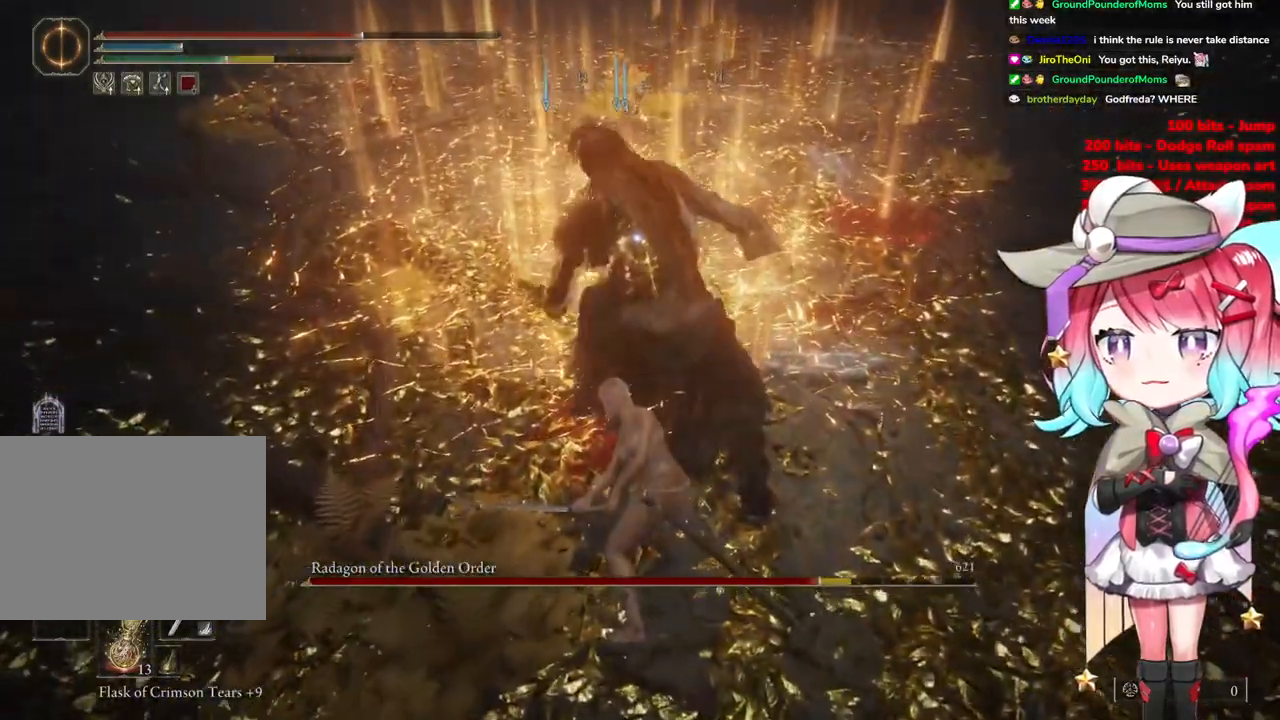
{"buttons": [], "left_stick": "down", "right_stick": "center", "events": [[317, "left_stick", "down"]]}
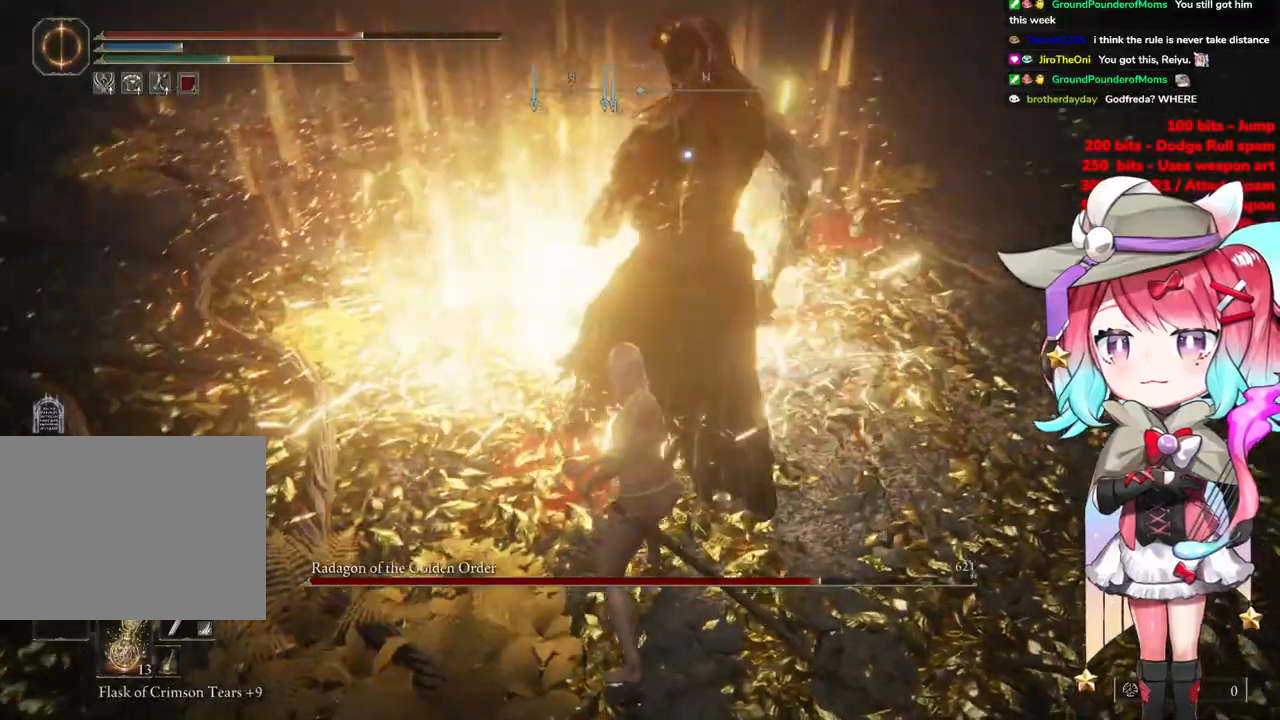
{"buttons": [], "left_stick": "down", "right_stick": "center", "events": []}
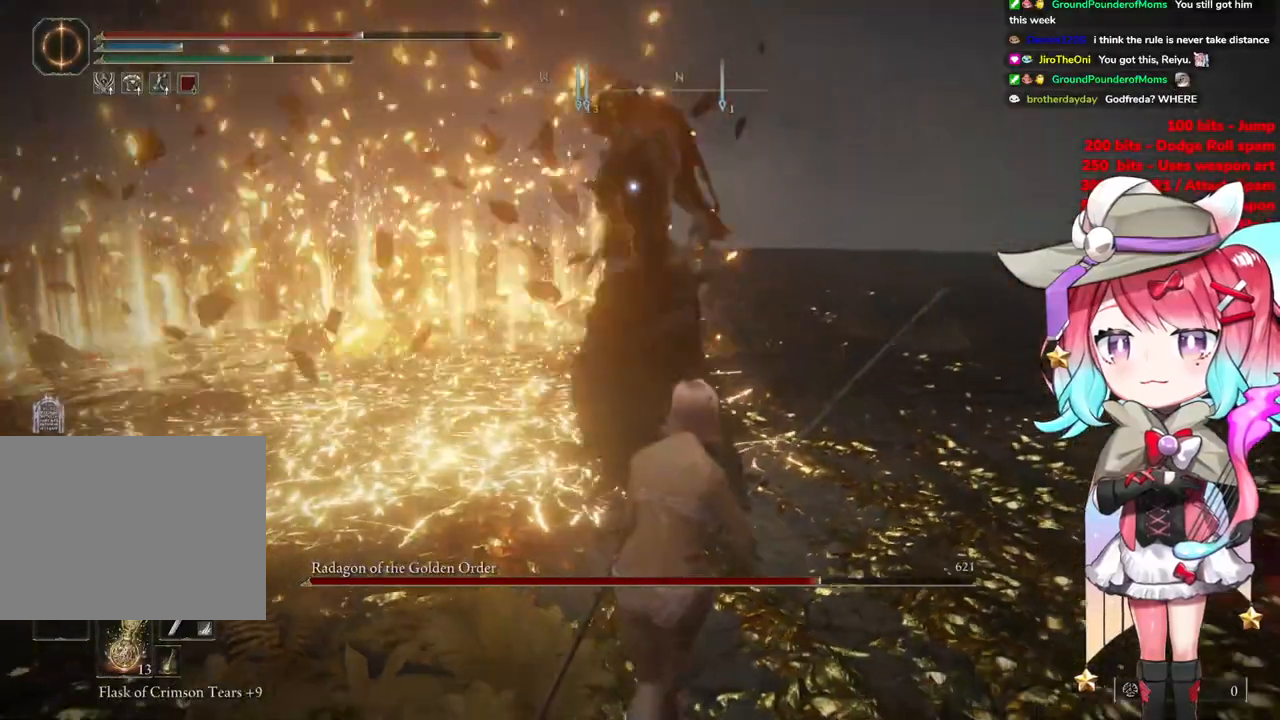
{"buttons": [], "left_stick": "down", "right_stick": "center", "events": [[117, "left_stick", "down-left"], [417, "left_stick", "down"]]}
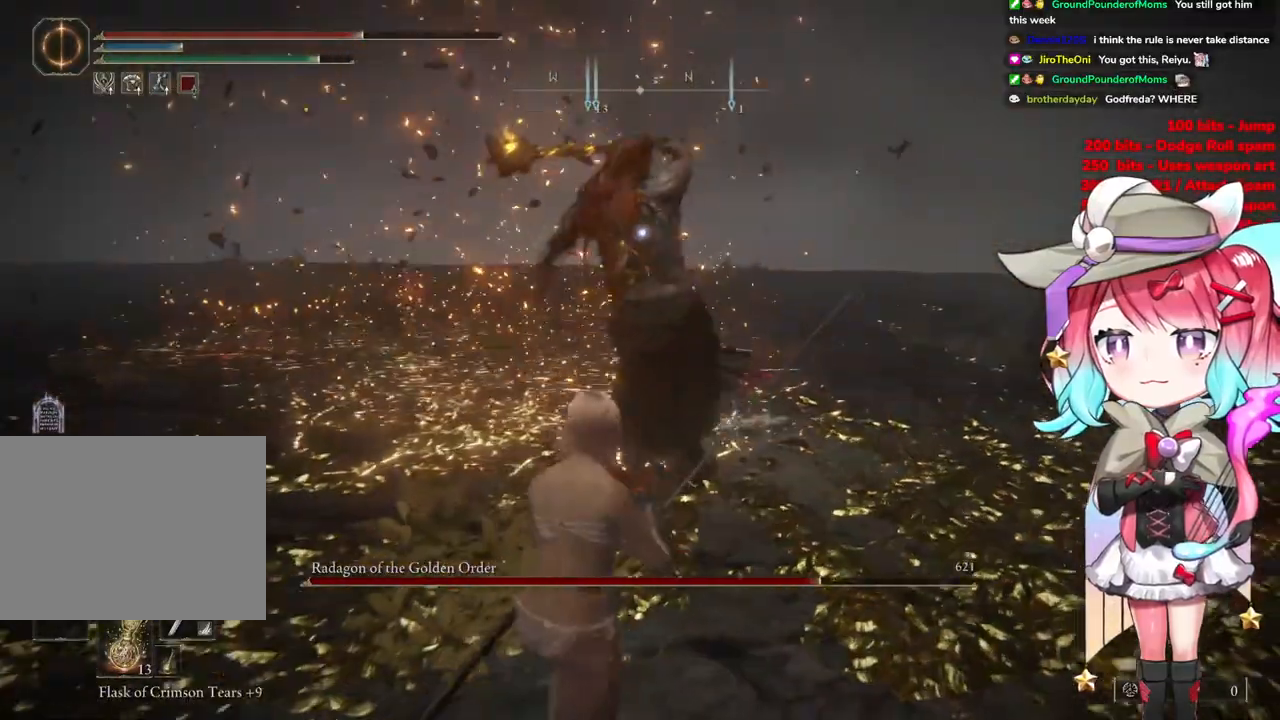
{"buttons": ["CIRCLE"], "left_stick": "up-left", "right_stick": "center", "events": [[383, "left_stick", "up-left"], [417, "CIRCLE", "down"]]}
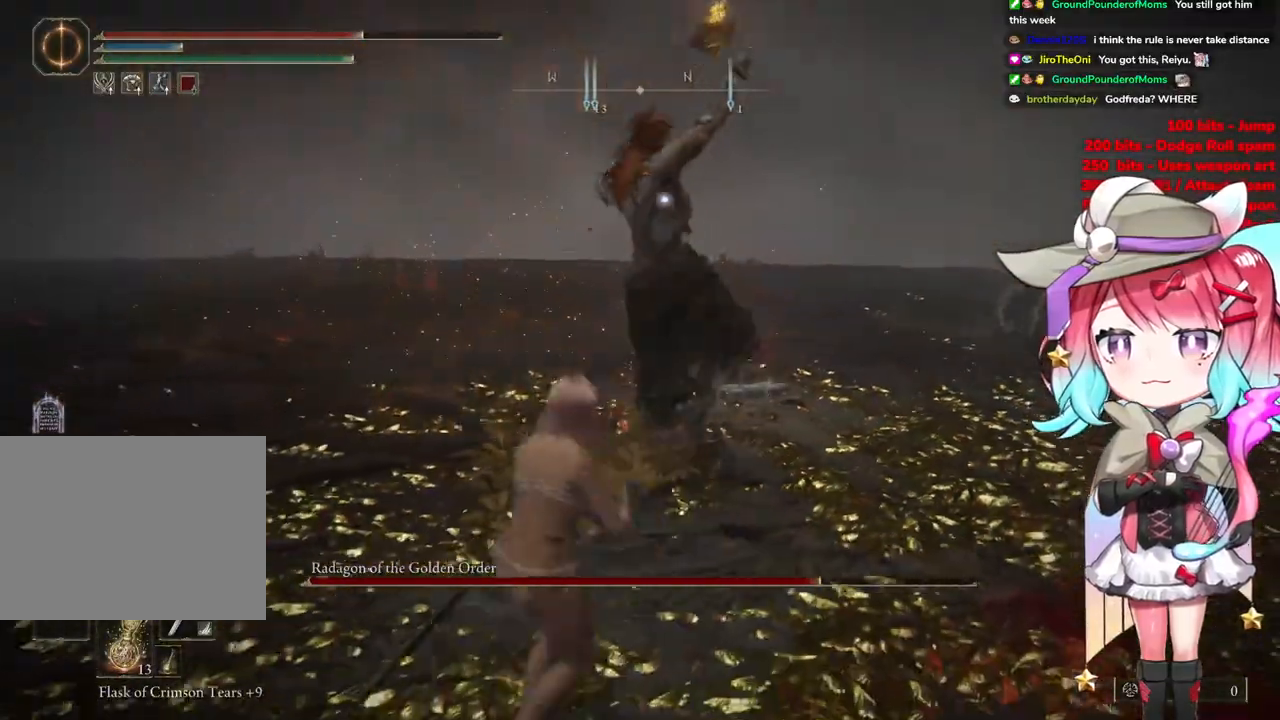
{"buttons": [], "left_stick": "up-left", "right_stick": "center", "events": [[17, "CIRCLE", "up"]]}
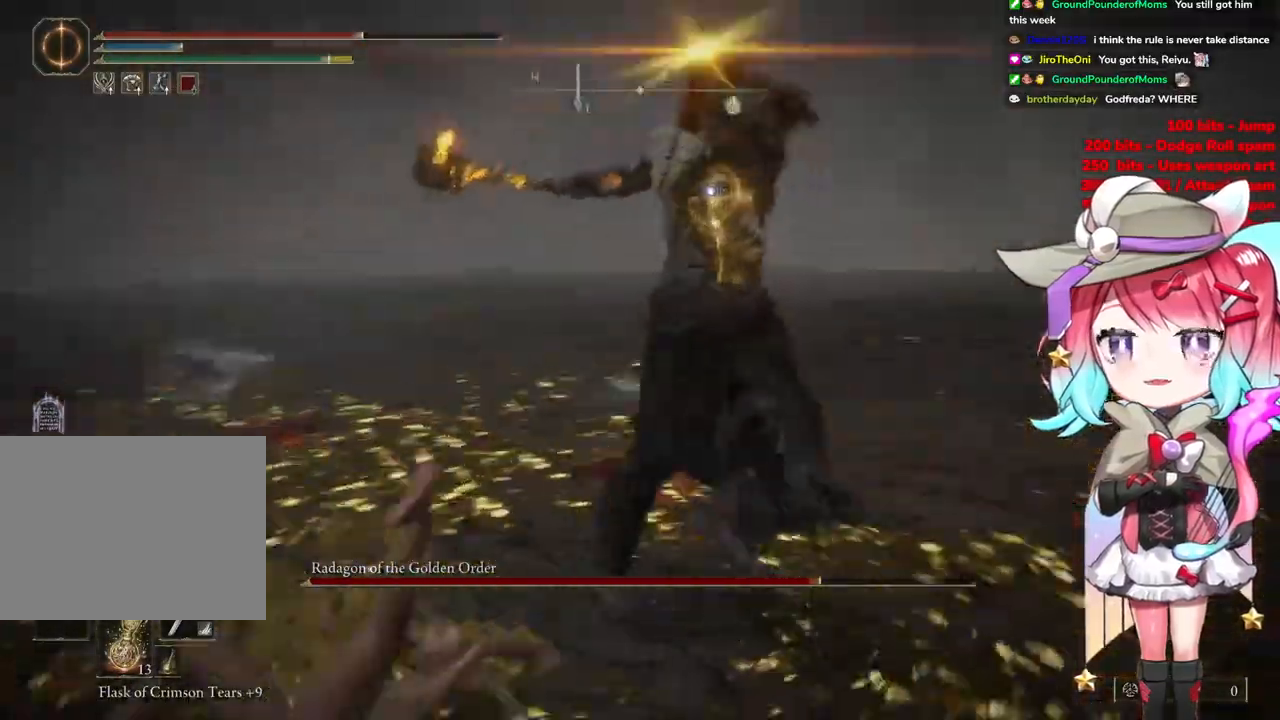
{"buttons": [], "left_stick": "up-left", "right_stick": "center", "events": [[267, "CIRCLE", "down"], [384, "CIRCLE", "up"]]}
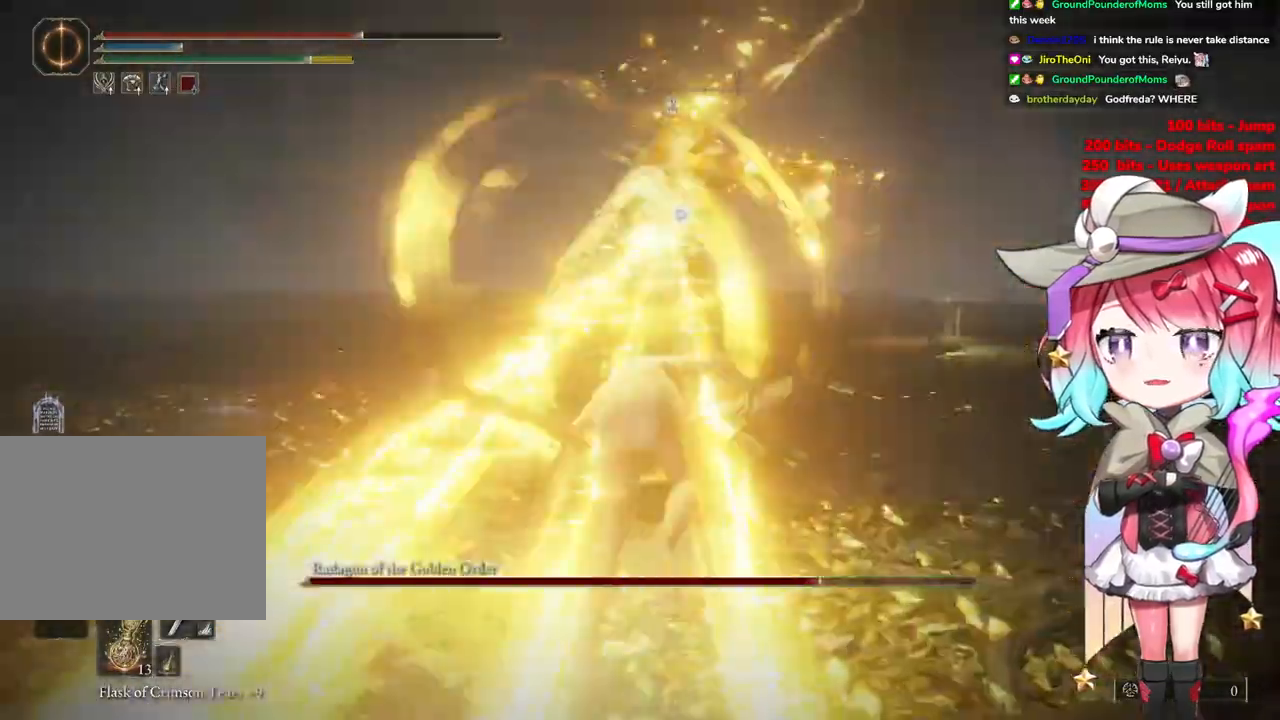
{"buttons": [], "left_stick": "up-left", "right_stick": "center", "events": []}
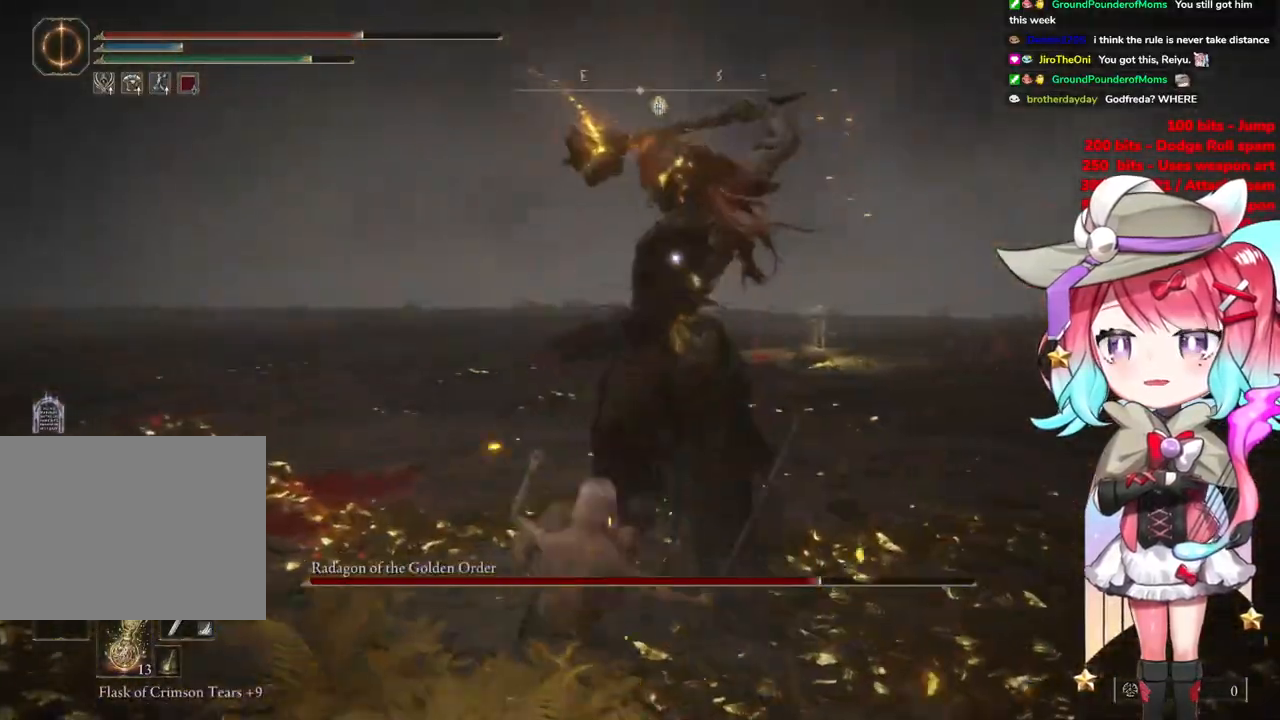
{"buttons": ["CIRCLE"], "left_stick": "up-left", "right_stick": "center", "events": [[284, "CIRCLE", "down"], [367, "CIRCLE", "up"], [501, "CIRCLE", "down"]]}
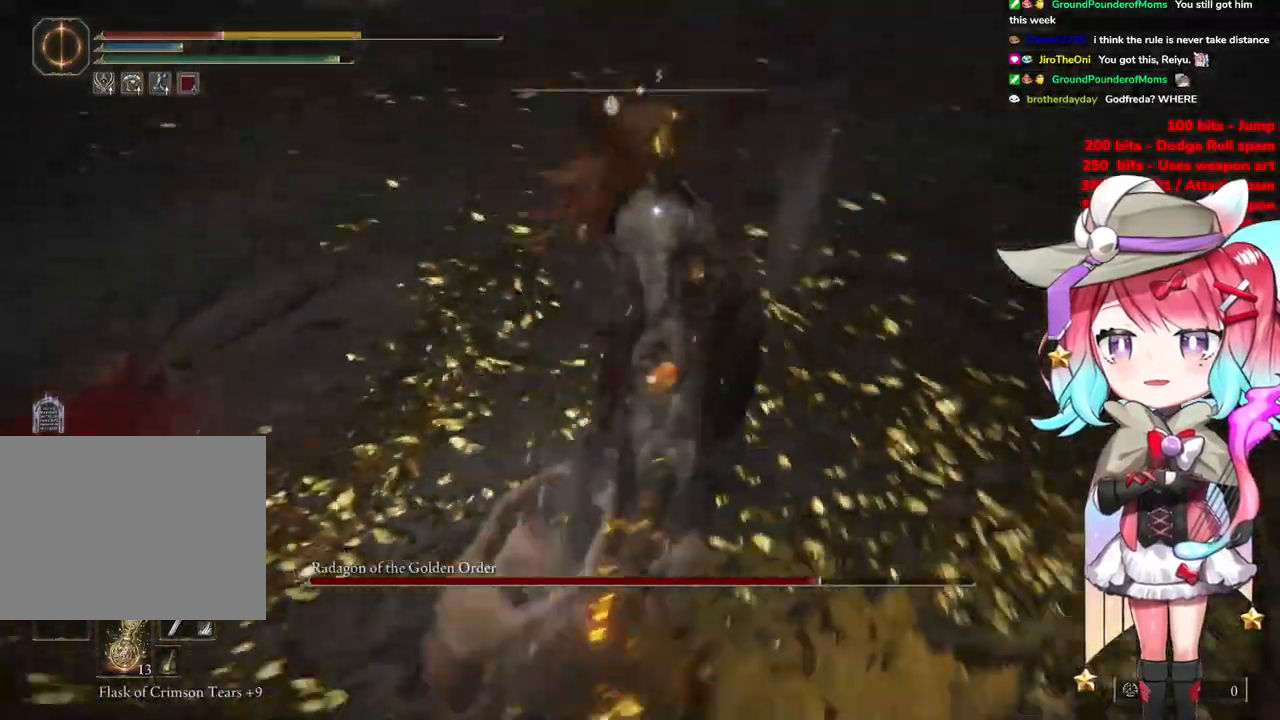
{"buttons": [], "left_stick": "up-left", "right_stick": "center", "events": [[100, "CIRCLE", "up"], [166, "CIRCLE", "down"], [283, "CIRCLE", "up"]]}
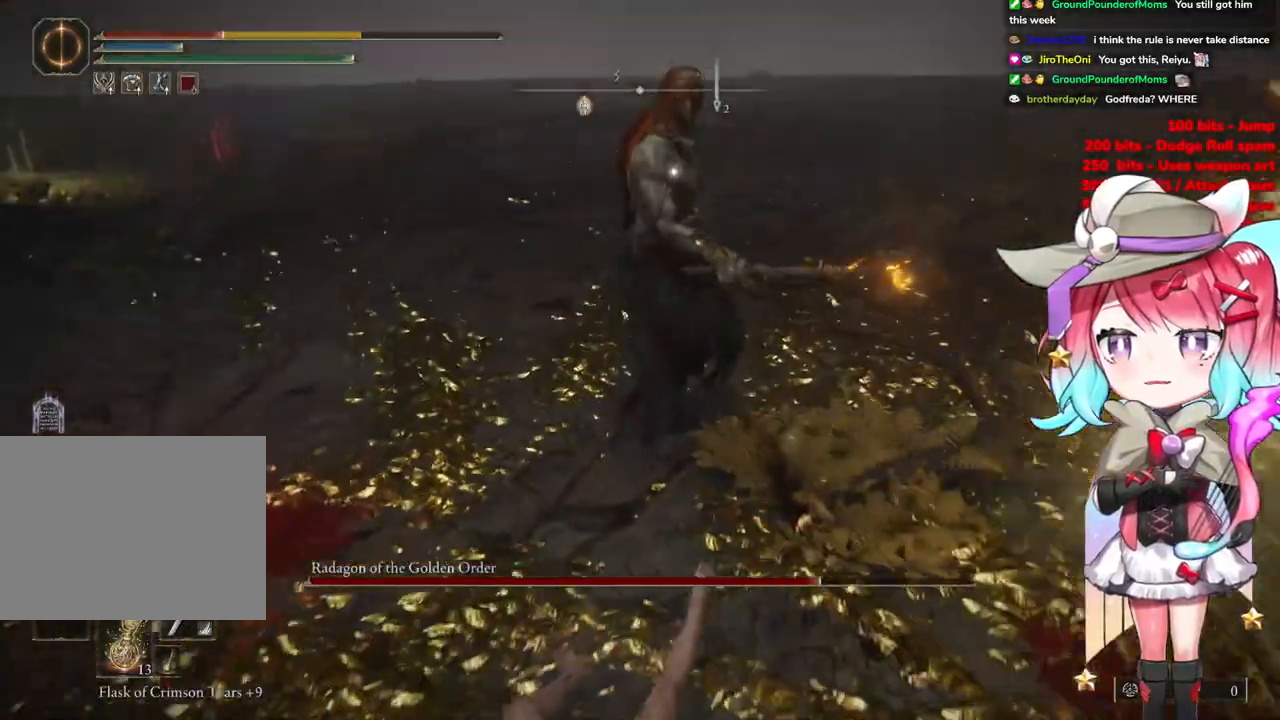
{"buttons": [], "left_stick": "up-left", "right_stick": "center", "events": [[50, "CIRCLE", "down"], [184, "CIRCLE", "up"], [234, "CIRCLE", "down"], [350, "CIRCLE", "up"]]}
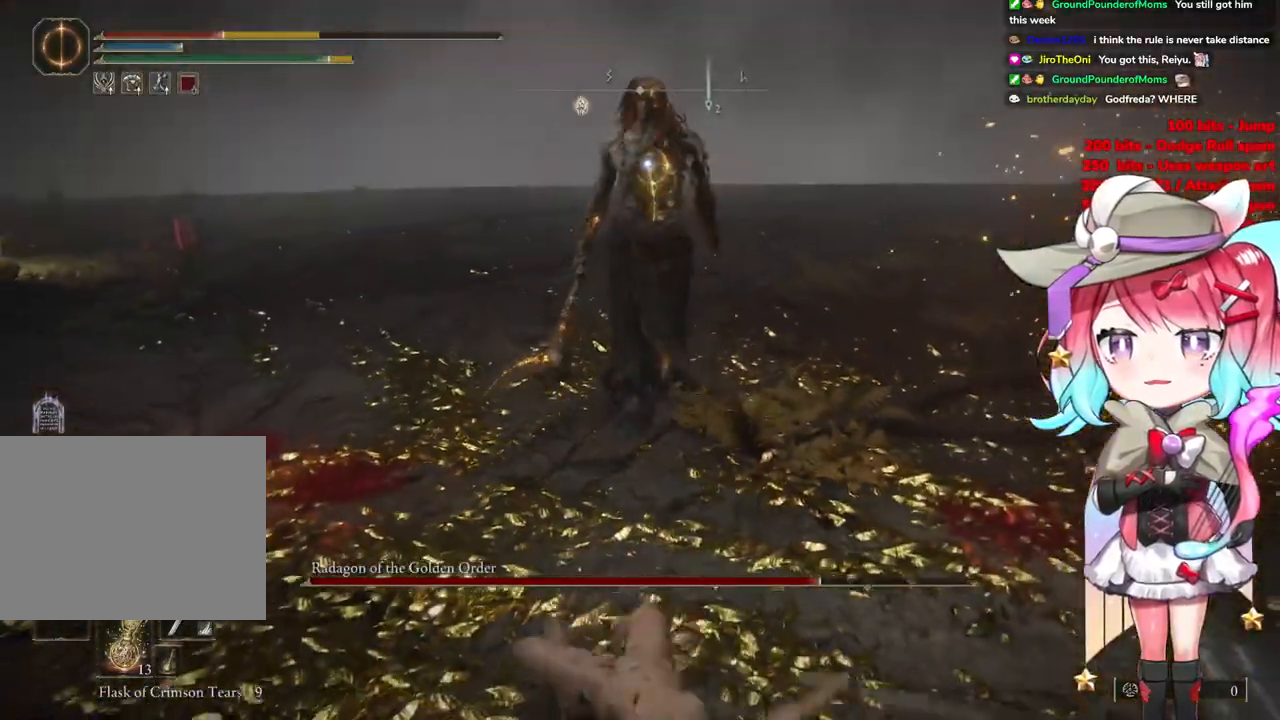
{"buttons": [], "left_stick": "up-left", "right_stick": "center", "events": []}
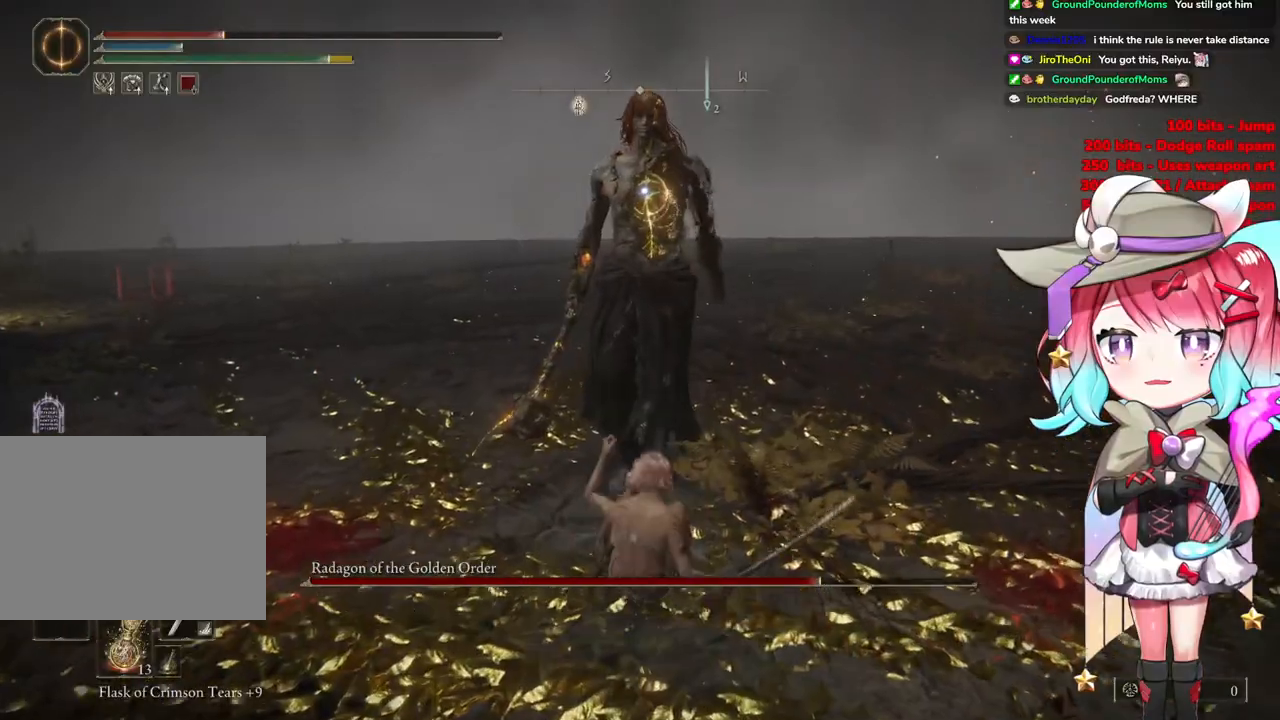
{"buttons": [], "left_stick": "up-left", "right_stick": "center", "events": []}
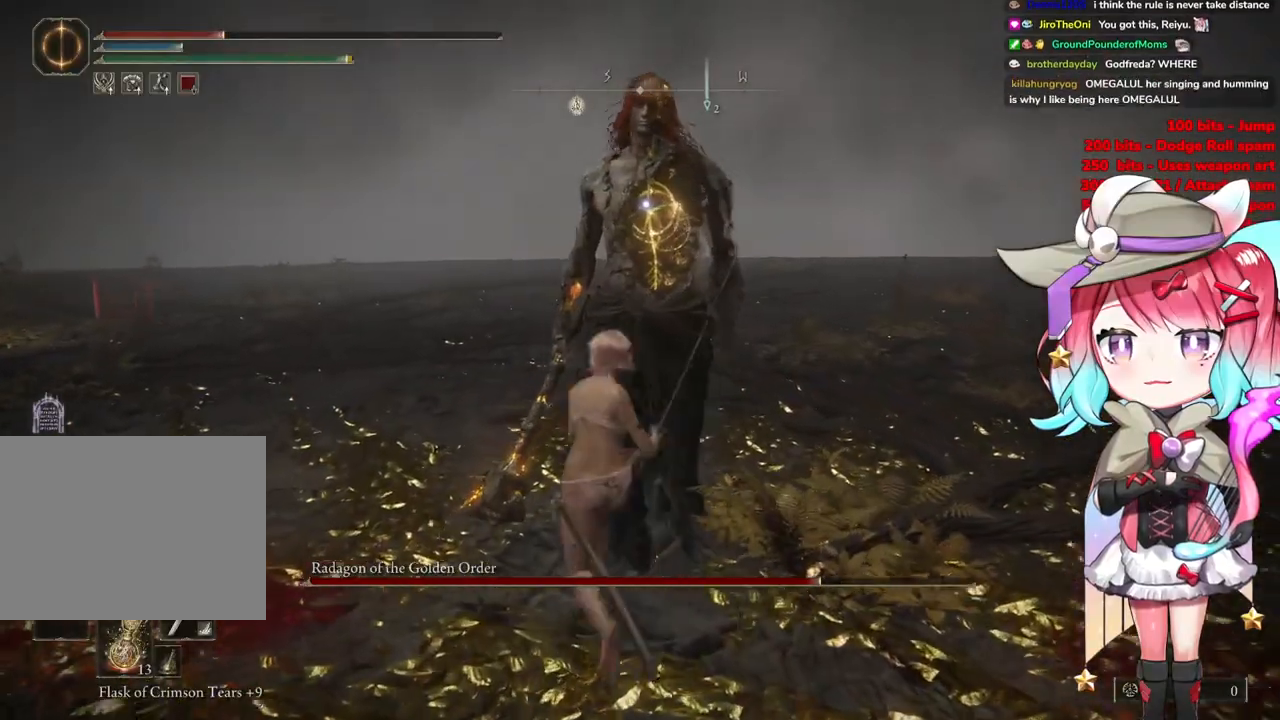
{"buttons": [], "left_stick": "up-left", "right_stick": "center", "events": []}
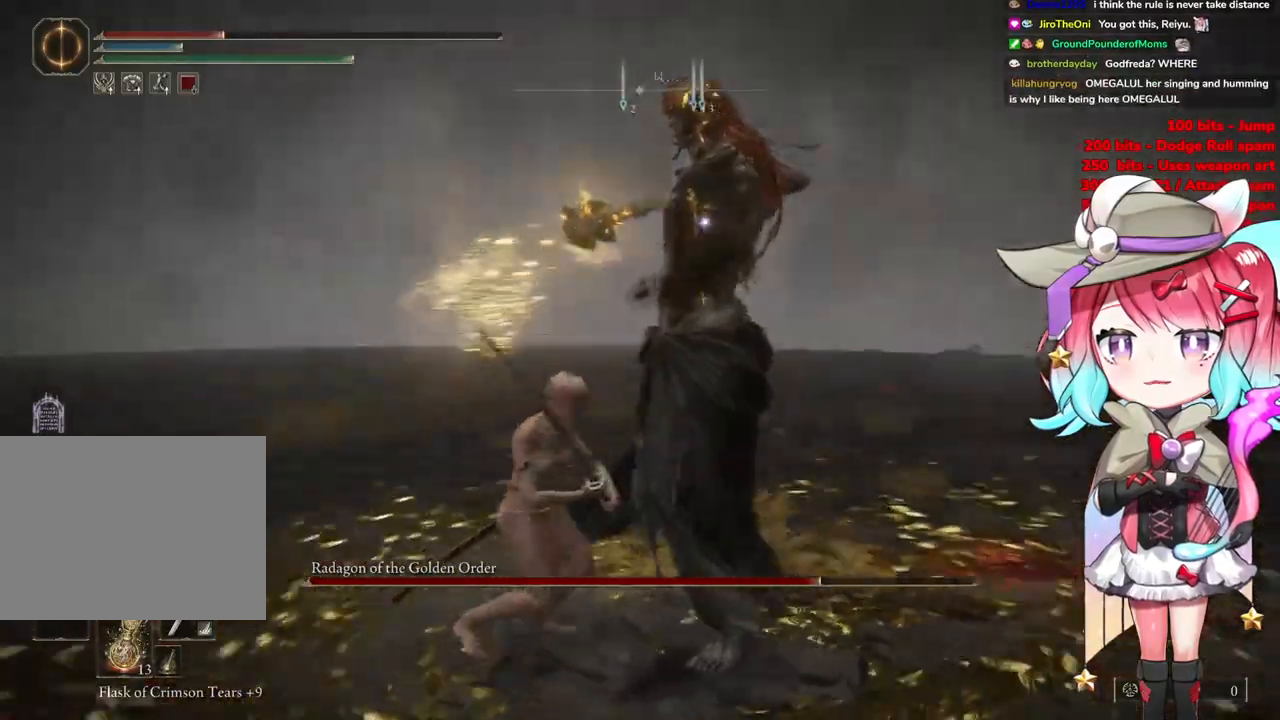
{"buttons": [], "left_stick": "up-left", "right_stick": "center", "events": []}
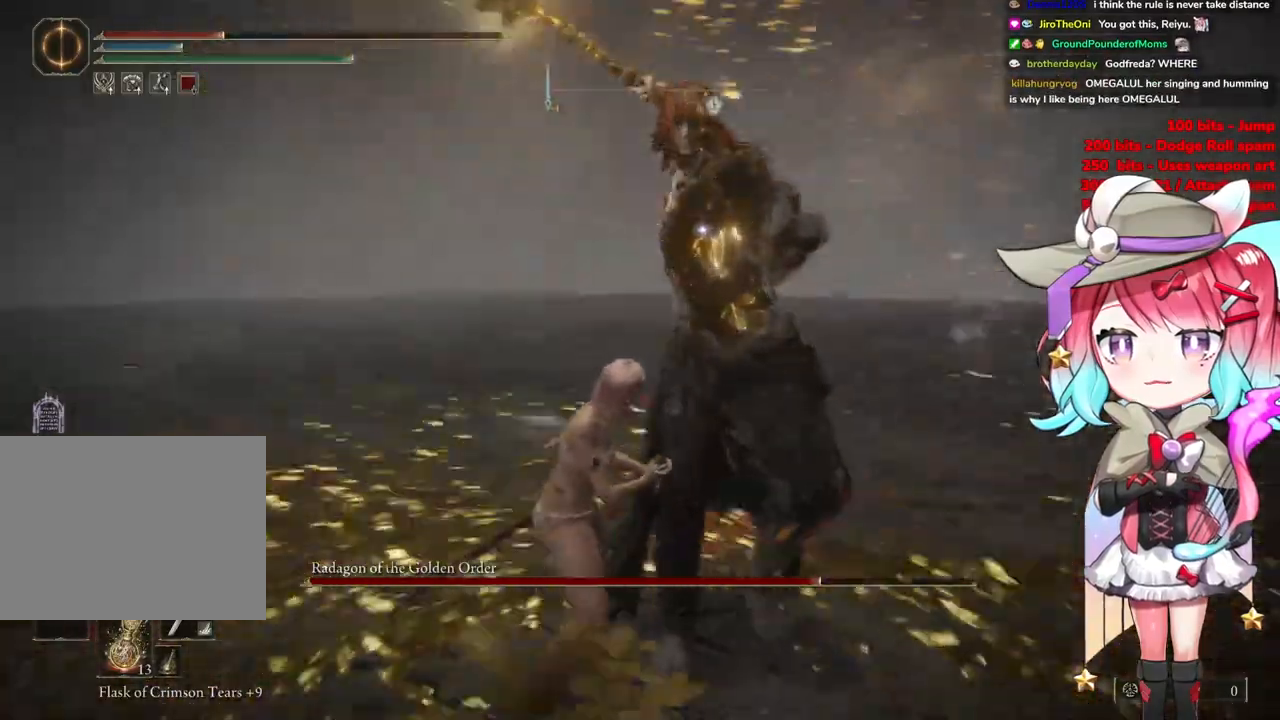
{"buttons": [], "left_stick": "up-left", "right_stick": "center", "events": []}
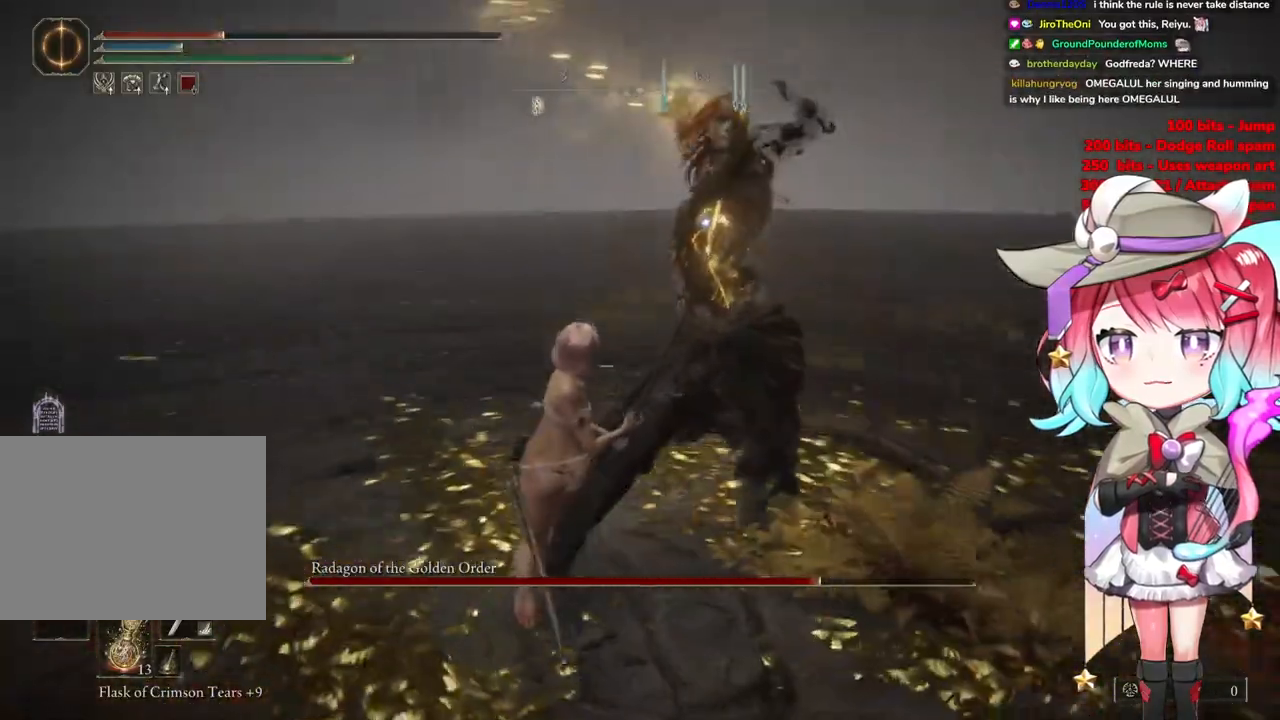
{"buttons": [], "left_stick": "up-left", "right_stick": "center", "events": [[417, "CIRCLE", "down"], [484, "CIRCLE", "up"]]}